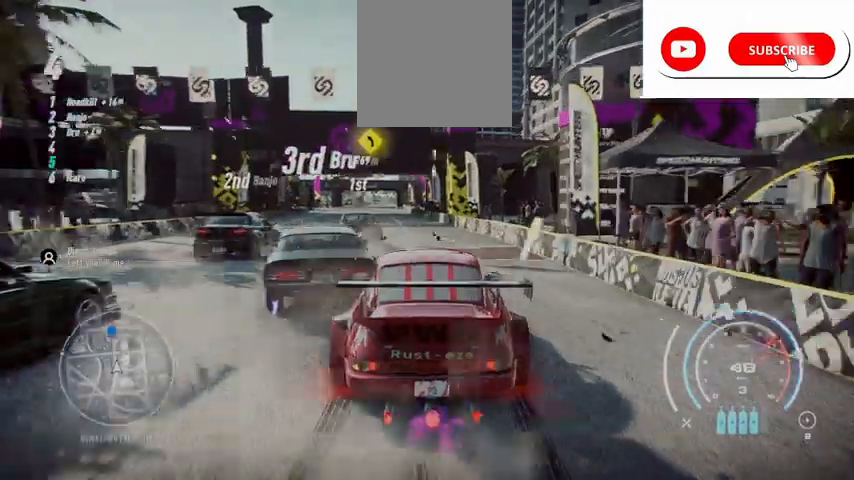
Gameplay with a controller (Xbox layout); each line is a JSON object with the inputs held at the frame after it (dt_ms = milliseconds from this image to that frame). "events" lists button and stick changes between this image and that frame as [ms after this image, input, new state], when the widget could be followed in between. Not read: right_stick.
{"dt_ms": 500, "buttons": ["A", "R2"], "left_stick": "left", "events": [[125, "left_stick", "right"], [209, "left_stick", "center"], [417, "left_stick", "left"]]}
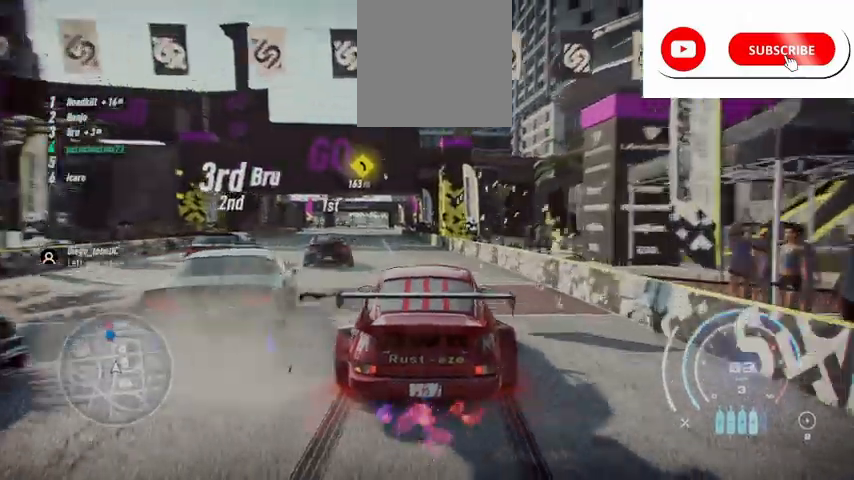
{"dt_ms": 501, "buttons": ["A", "R2"], "left_stick": "center", "events": [[42, "left_stick", "center"], [126, "R1", "down"], [167, "R1", "up"]]}
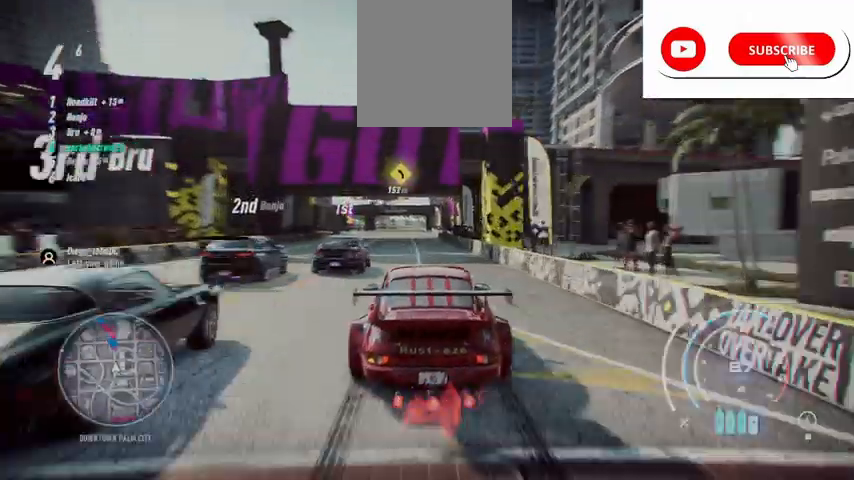
{"dt_ms": 501, "buttons": ["A", "R2"], "left_stick": "center", "events": []}
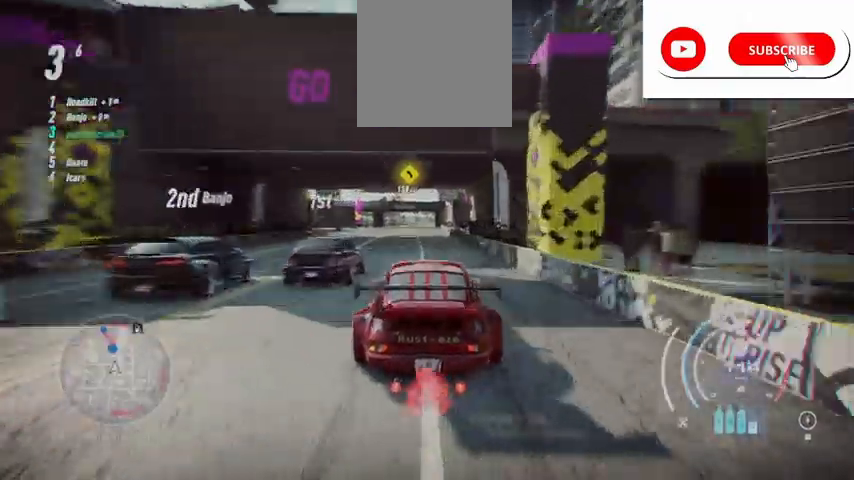
{"dt_ms": 500, "buttons": ["R2"], "left_stick": "up", "events": [[500, "A", "up"], [500, "left_stick", "up"]]}
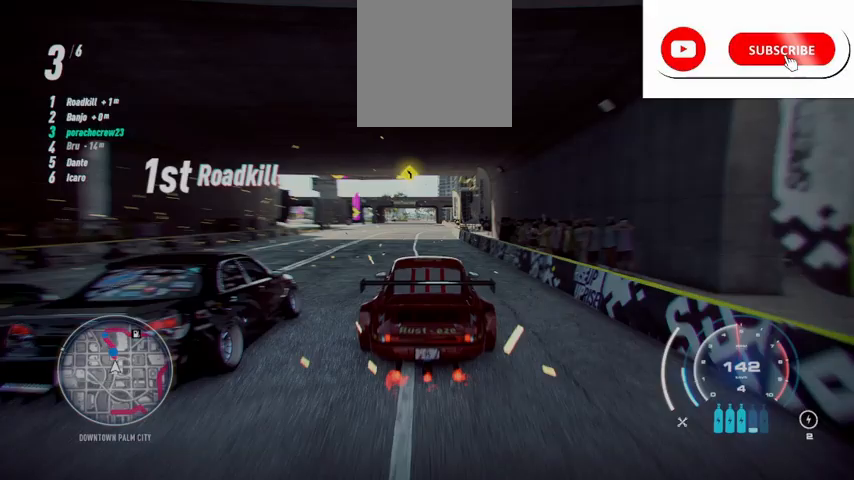
{"dt_ms": 500, "buttons": ["R2"], "left_stick": "up", "events": []}
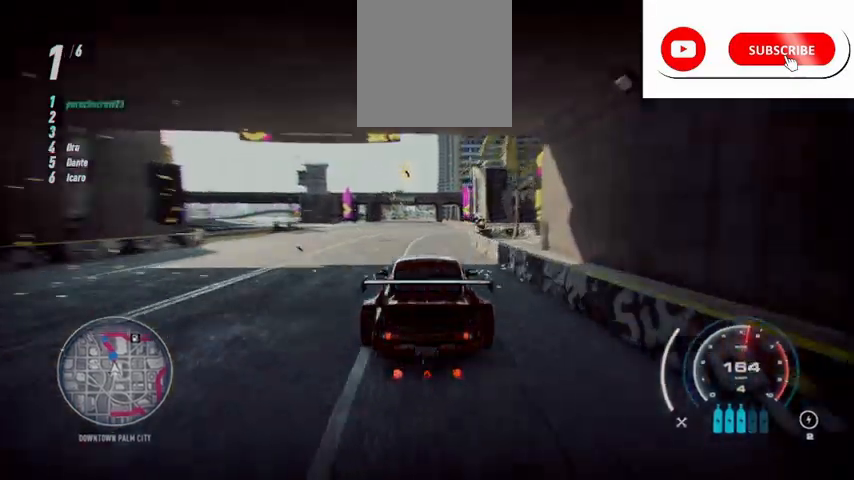
{"dt_ms": 501, "buttons": ["R2"], "left_stick": "up", "events": []}
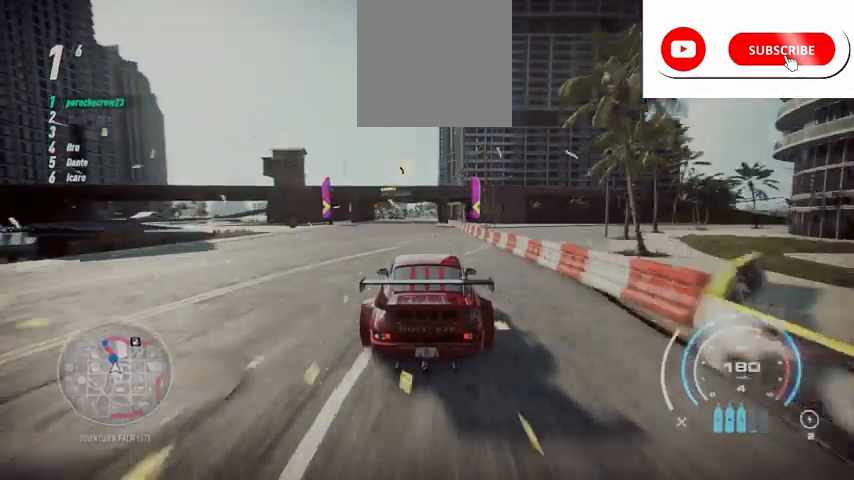
{"dt_ms": 501, "buttons": ["R2"], "left_stick": "up", "events": []}
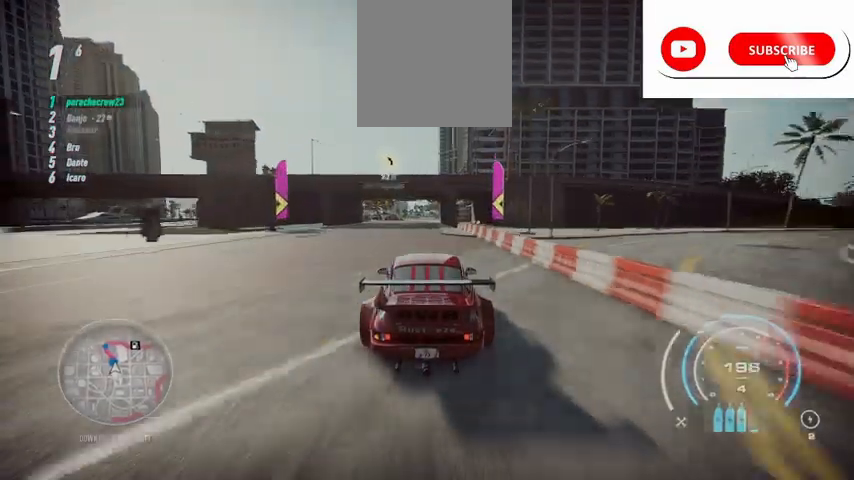
{"dt_ms": 500, "buttons": ["R2"], "left_stick": "up", "events": []}
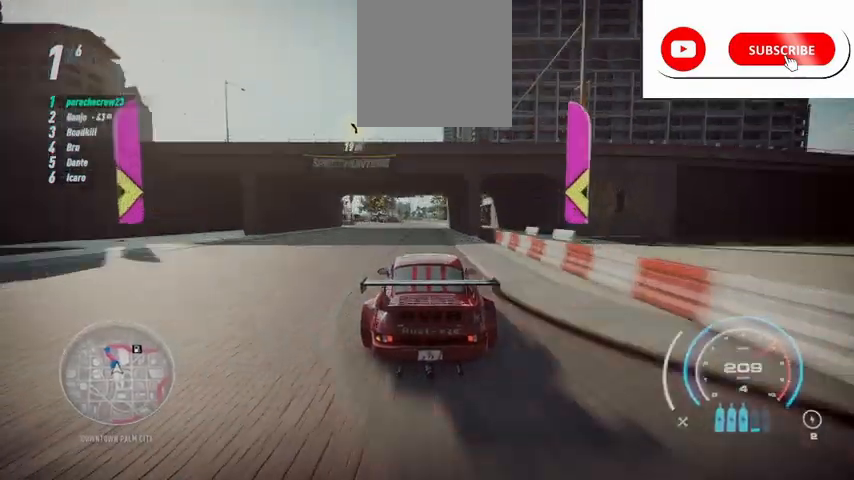
{"dt_ms": 500, "buttons": ["R2"], "left_stick": "up", "events": [[167, "R1", "down"], [250, "R1", "up"]]}
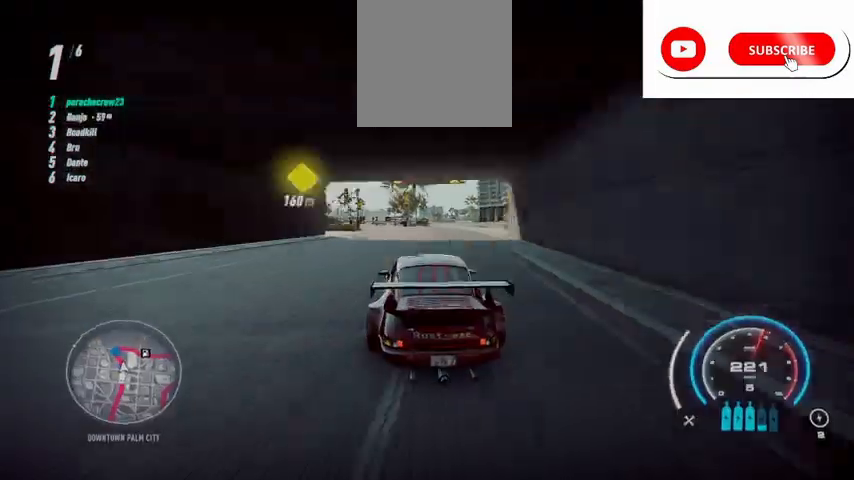
{"dt_ms": 501, "buttons": ["R2"], "left_stick": "up", "events": []}
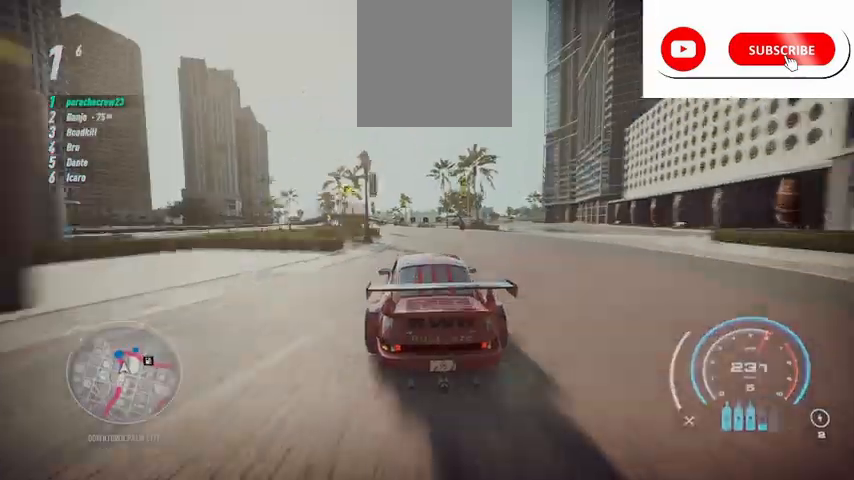
{"dt_ms": 501, "buttons": ["R2"], "left_stick": "up", "events": []}
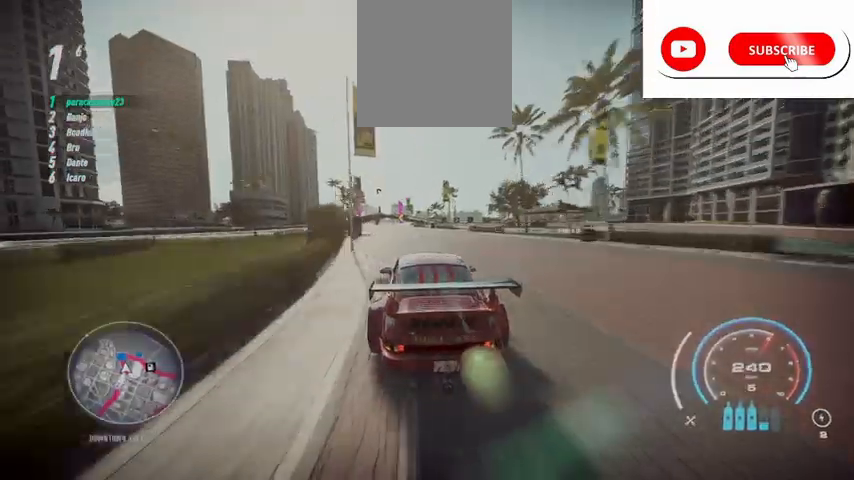
{"dt_ms": 500, "buttons": ["R2"], "left_stick": "up", "events": []}
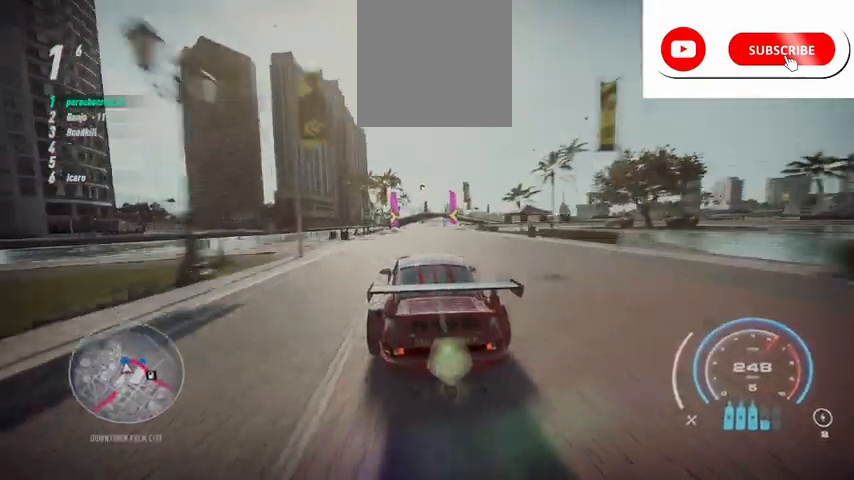
{"dt_ms": 500, "buttons": ["R2"], "left_stick": "up-right", "events": [[167, "left_stick", "up-right"]]}
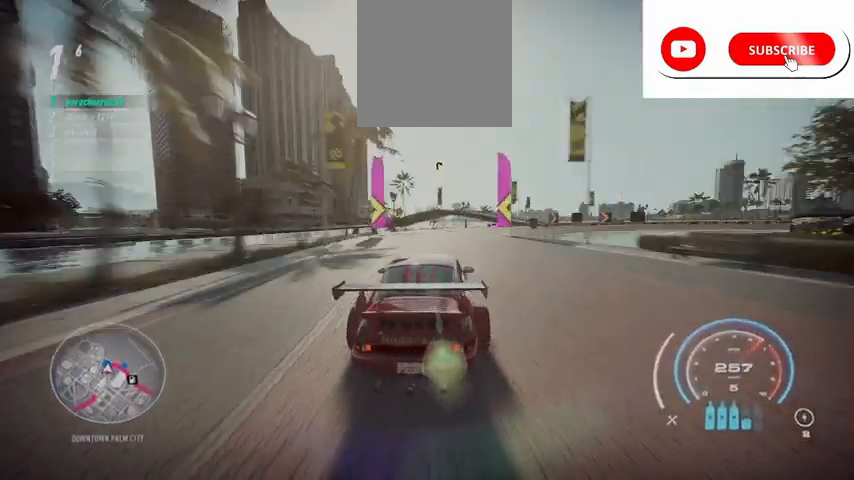
{"dt_ms": 501, "buttons": ["R2"], "left_stick": "right", "events": [[292, "R2", "up"], [376, "left_stick", "right"], [418, "R2", "down"]]}
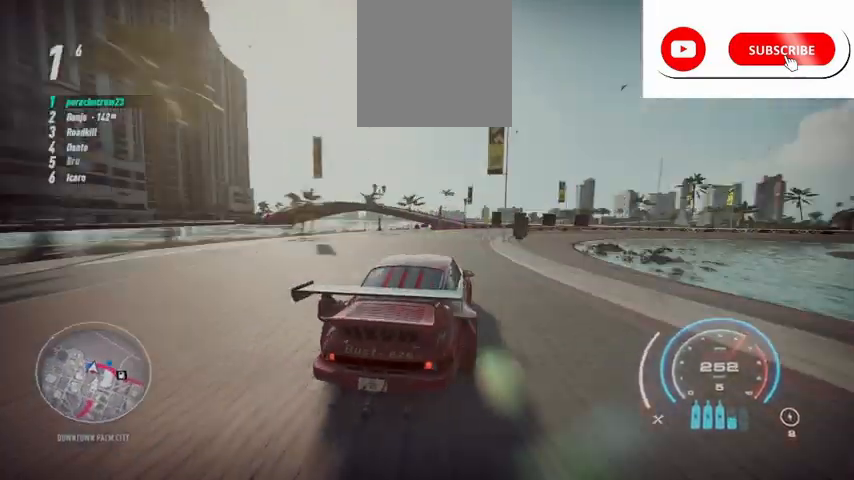
{"dt_ms": 501, "buttons": ["R2"], "left_stick": "right", "events": [[292, "L2", "down"], [375, "L2", "up"]]}
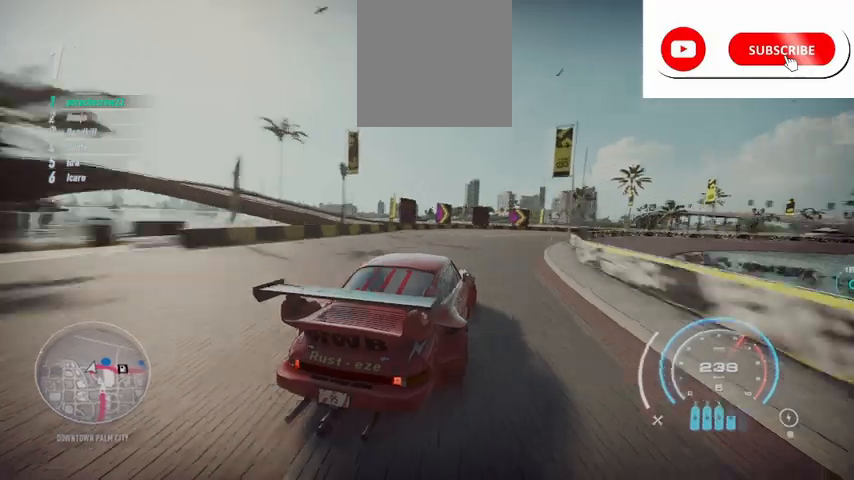
{"dt_ms": 500, "buttons": ["A", "R2"], "left_stick": "right", "events": [[417, "A", "down"]]}
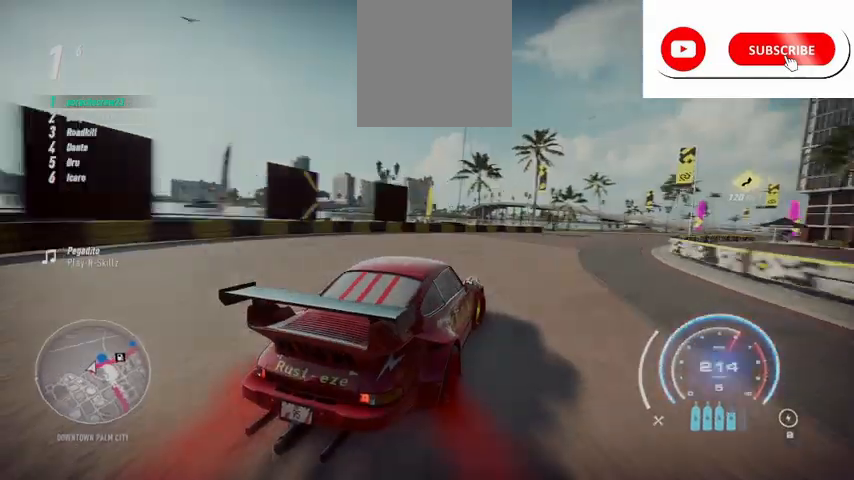
{"dt_ms": 500, "buttons": ["A", "R2"], "left_stick": "right", "events": []}
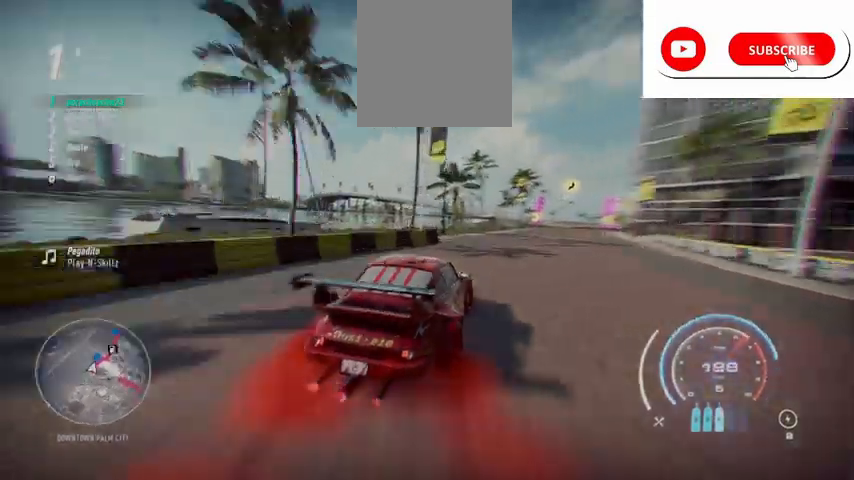
{"dt_ms": 501, "buttons": ["A", "R2"], "left_stick": "up-right", "events": [[376, "left_stick", "center"], [459, "left_stick", "up-right"]]}
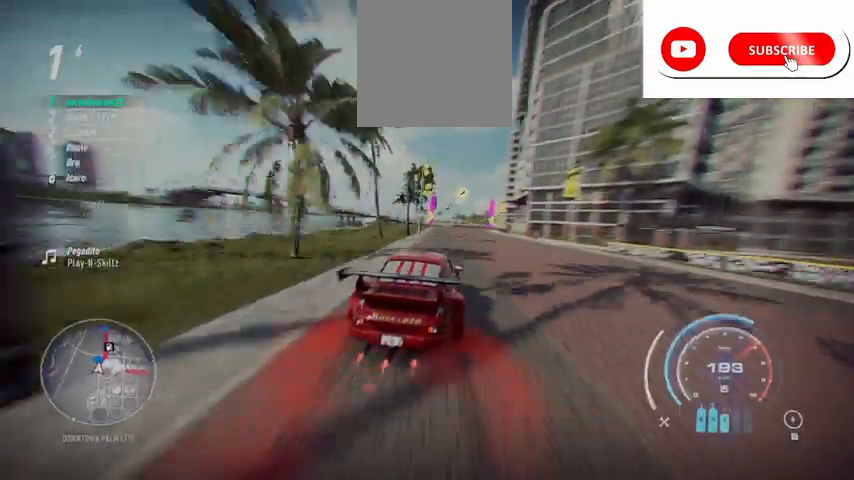
{"dt_ms": 501, "buttons": ["A", "R2"], "left_stick": "up-right", "events": []}
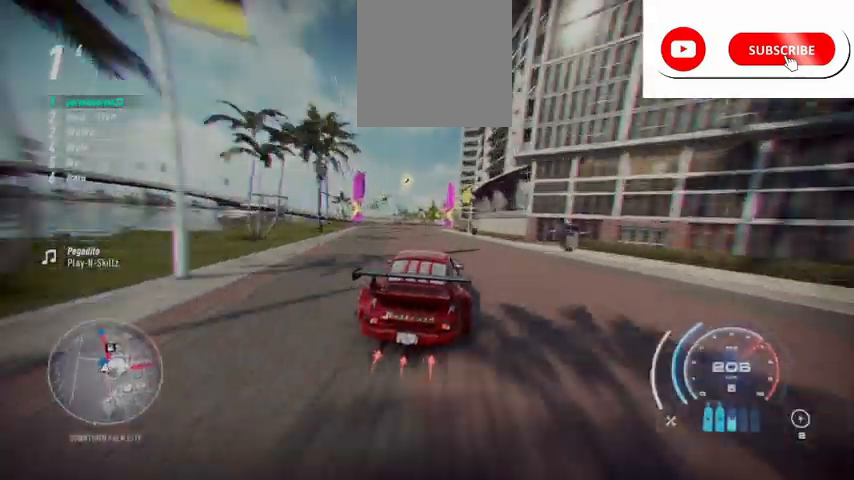
{"dt_ms": 1000, "buttons": ["R2"], "left_stick": "up"}
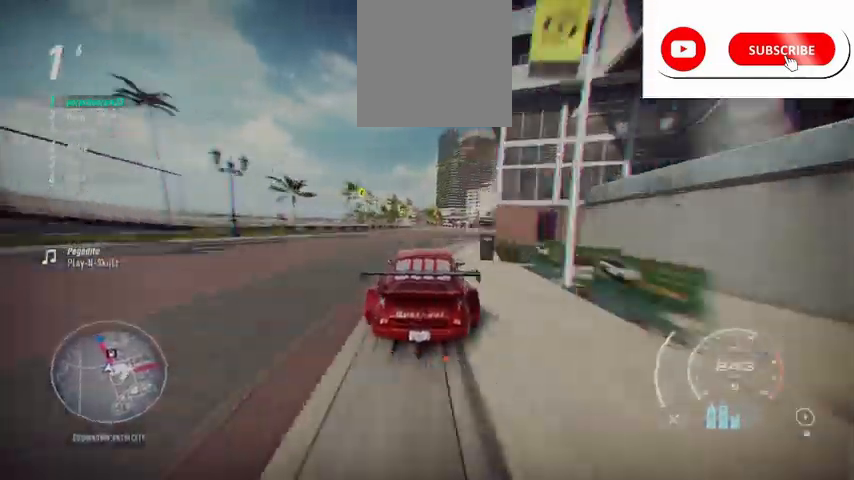
{"dt_ms": 501, "buttons": ["R2"], "left_stick": "up"}
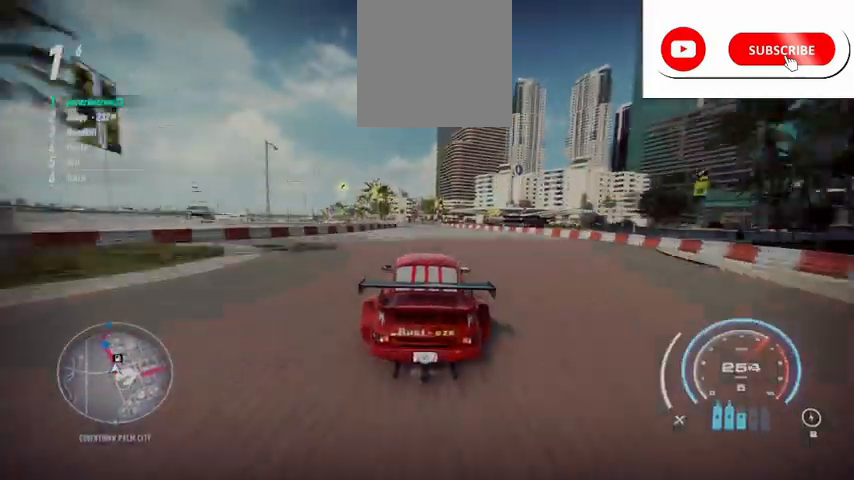
{"dt_ms": 500, "buttons": ["R2"], "left_stick": "up-left", "events": [[125, "left_stick", "up-left"]]}
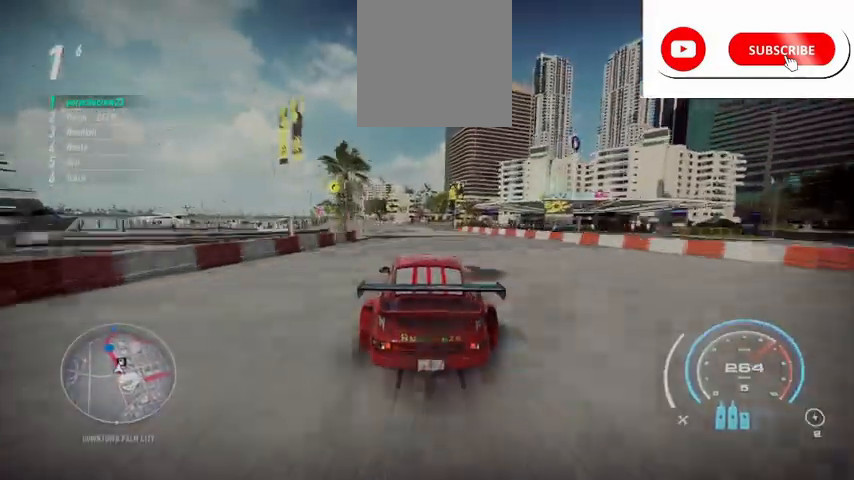
{"dt_ms": 501, "buttons": ["A", "R2"], "left_stick": "up-left", "events": [[334, "A", "down"]]}
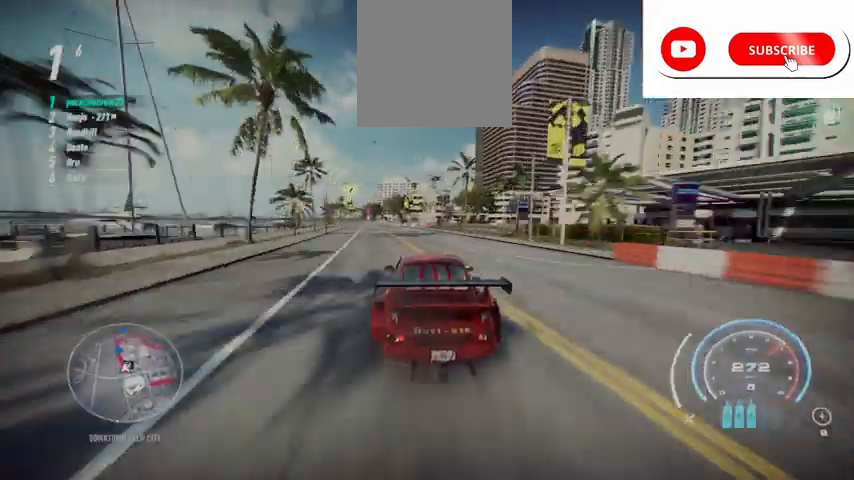
{"dt_ms": 500, "buttons": ["A", "R2"], "left_stick": "up-left", "events": [[292, "R1", "down"], [417, "R1", "up"]]}
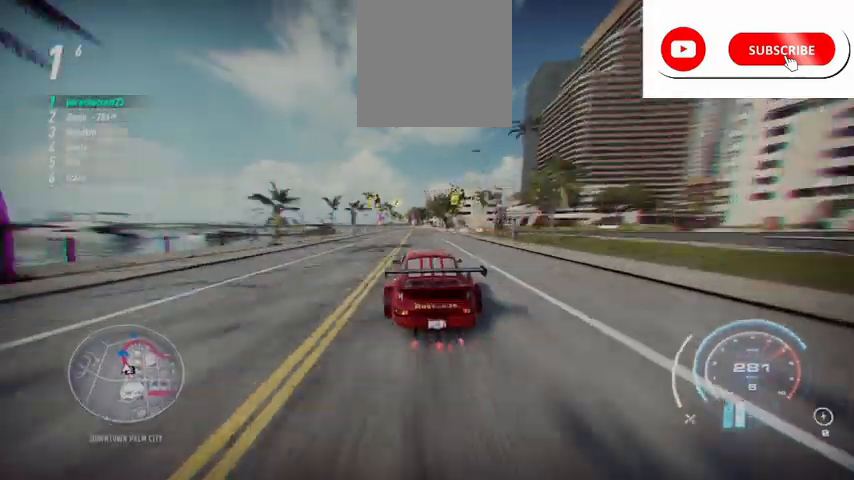
{"dt_ms": 501, "buttons": ["A", "R2"], "left_stick": "up-left", "events": []}
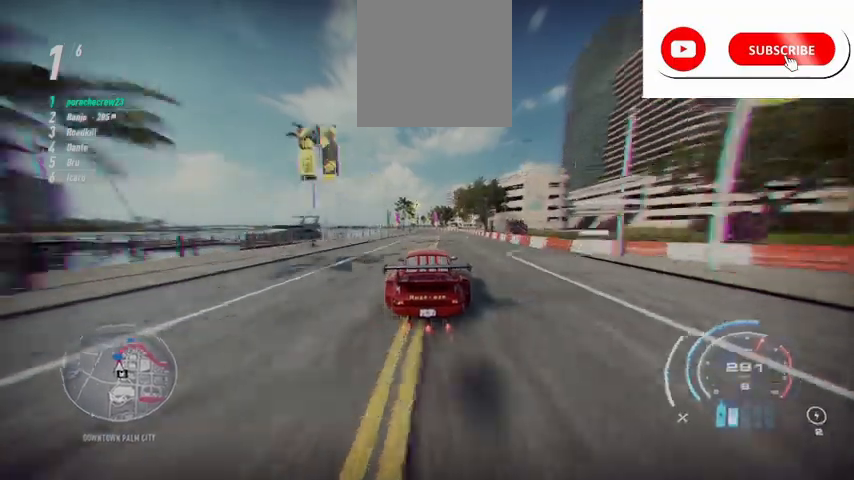
{"dt_ms": 501, "buttons": ["A", "R2"], "left_stick": "up-left", "events": []}
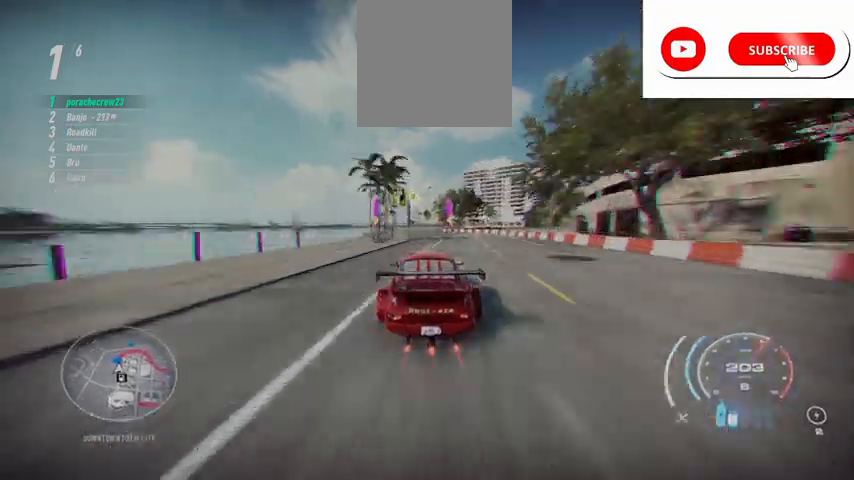
{"dt_ms": 500, "buttons": ["A", "R2"], "left_stick": "up-left", "events": []}
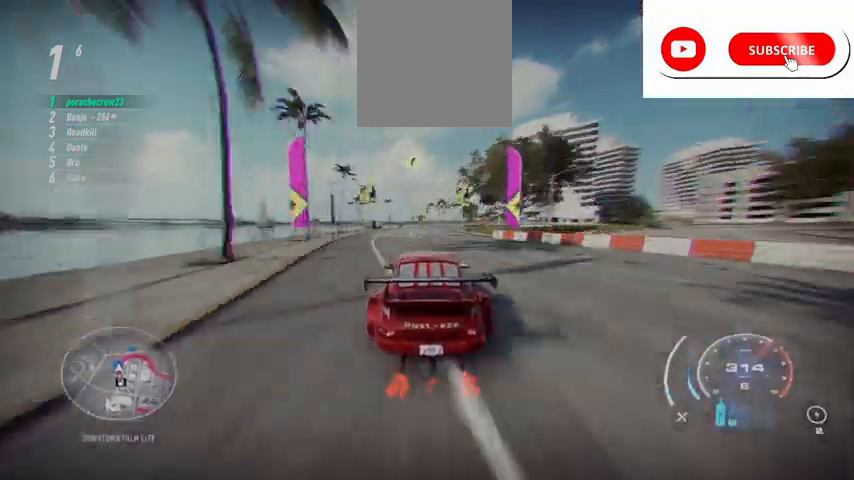
{"dt_ms": 500, "buttons": ["A", "R2"], "left_stick": "up", "events": [[459, "left_stick", "up"]]}